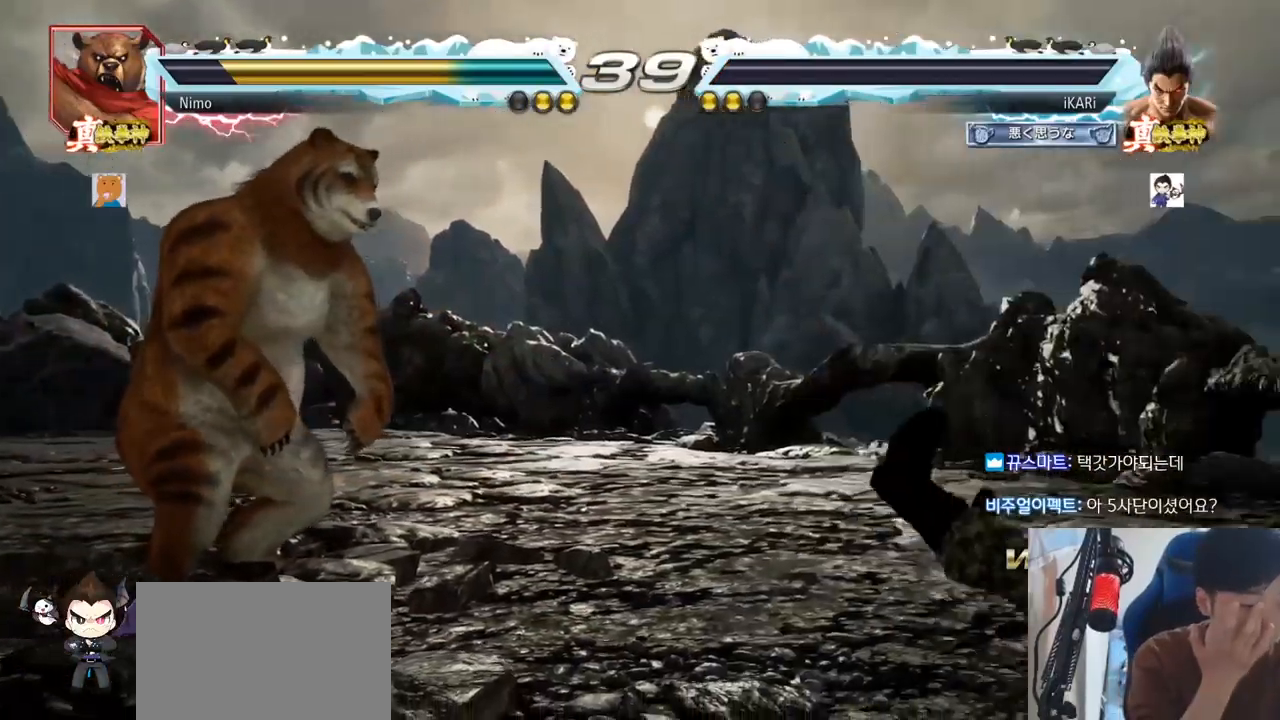
Gameplay with a controller (arcade stick); each line is a JSON object with the inputs held at the frame after it. "events" lists button and stick changes between this image and that frame as [ms after this image, input, new state], when the widget could be followed in between. Not read: L3 R3.
{"buttons": [], "left_stick": "center"}
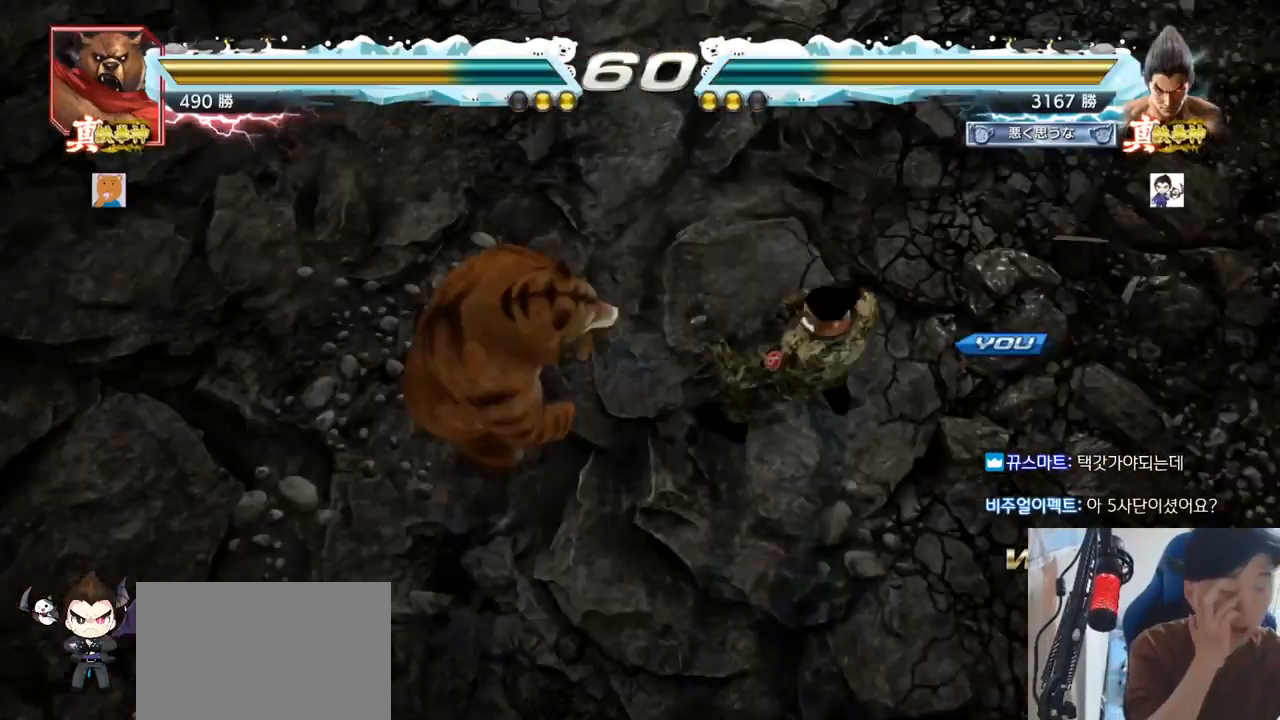
{"buttons": [], "left_stick": "center", "events": []}
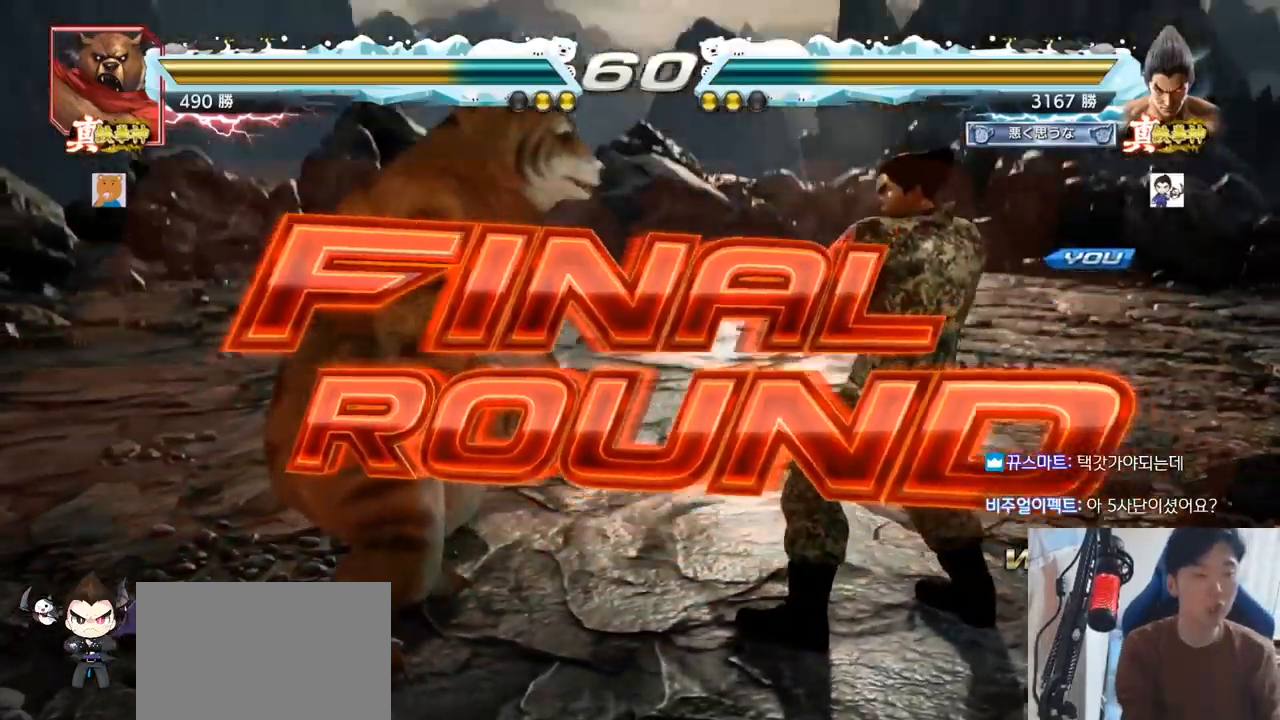
{"buttons": [], "left_stick": "center", "events": []}
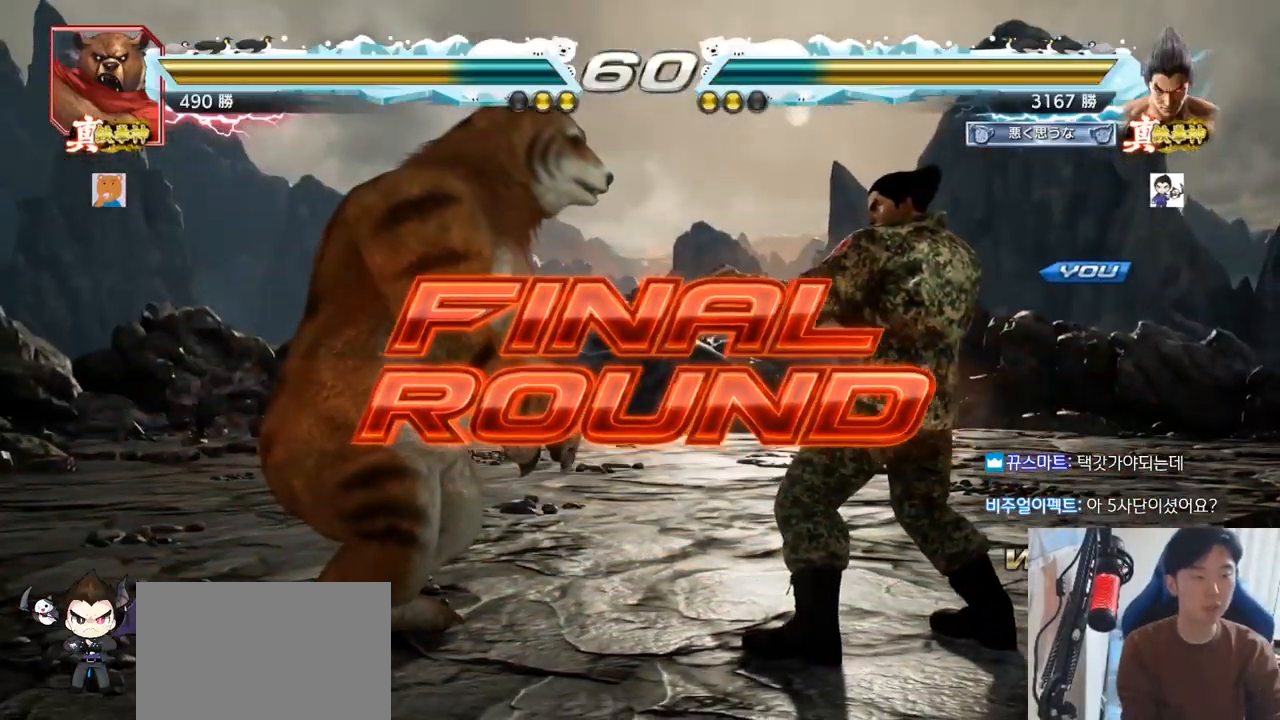
{"buttons": [], "left_stick": "center", "events": []}
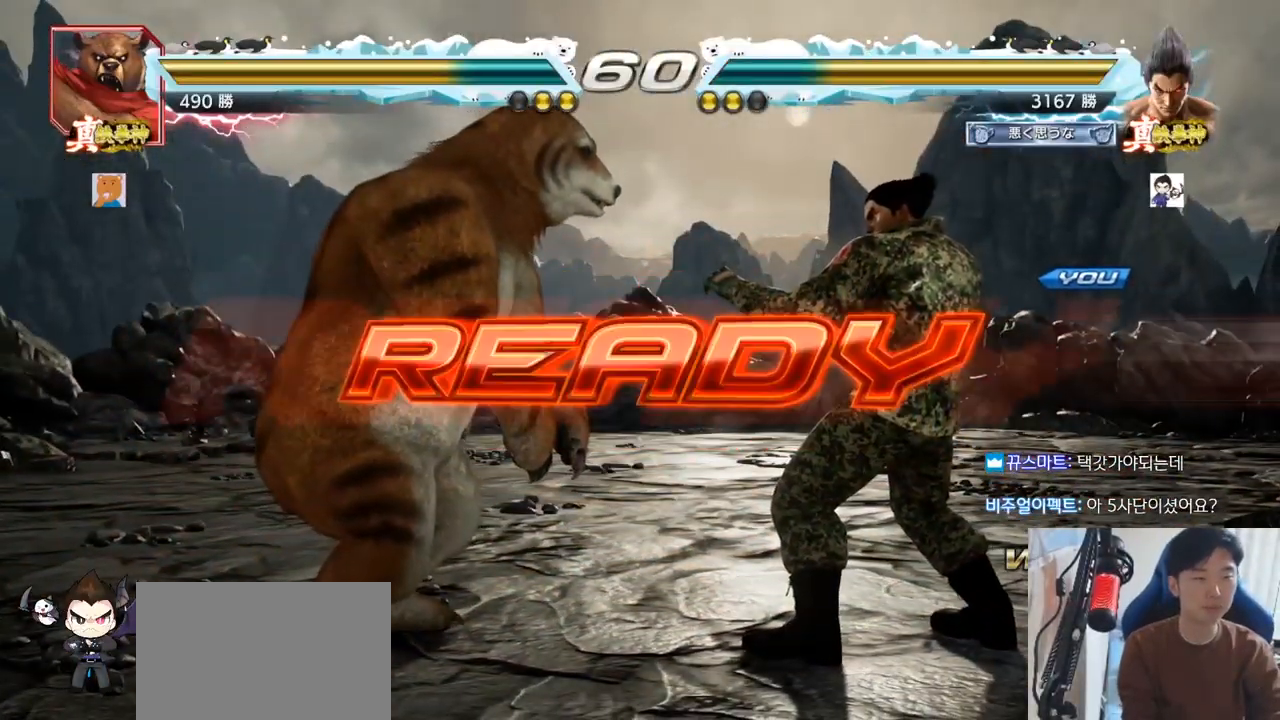
{"buttons": [], "left_stick": "center", "events": []}
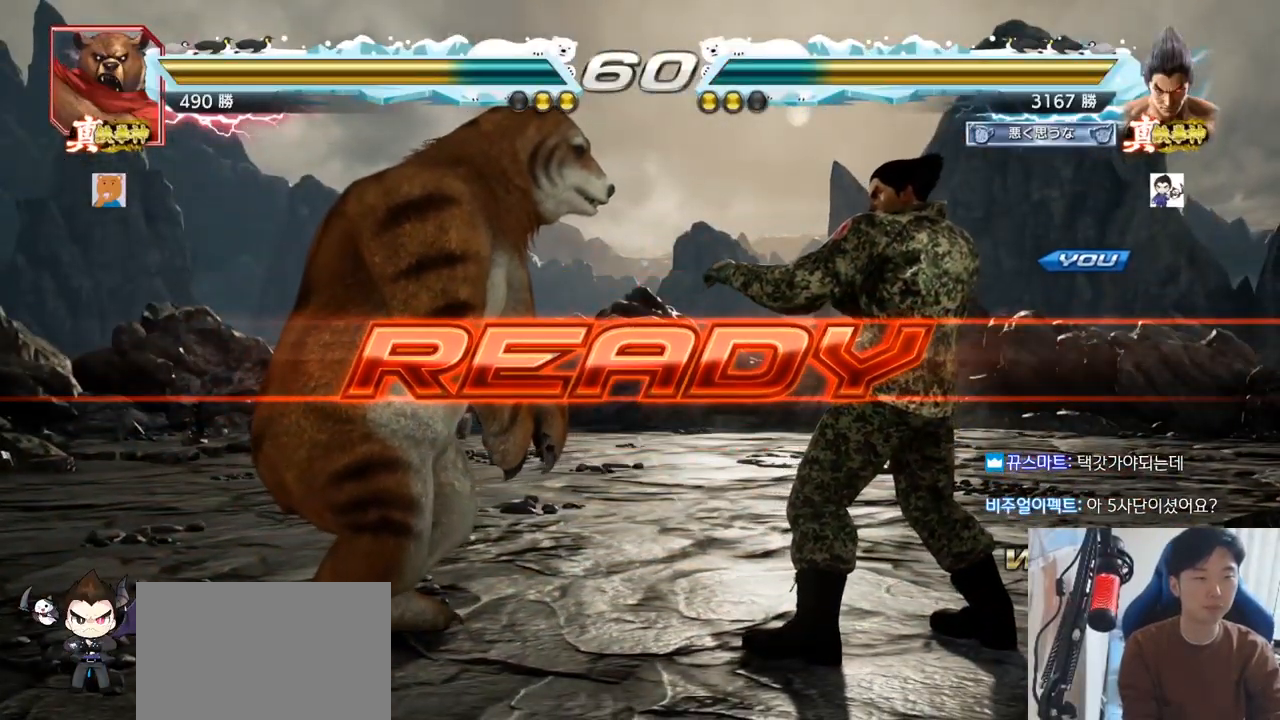
{"buttons": ["TRIANGLE"], "left_stick": "center"}
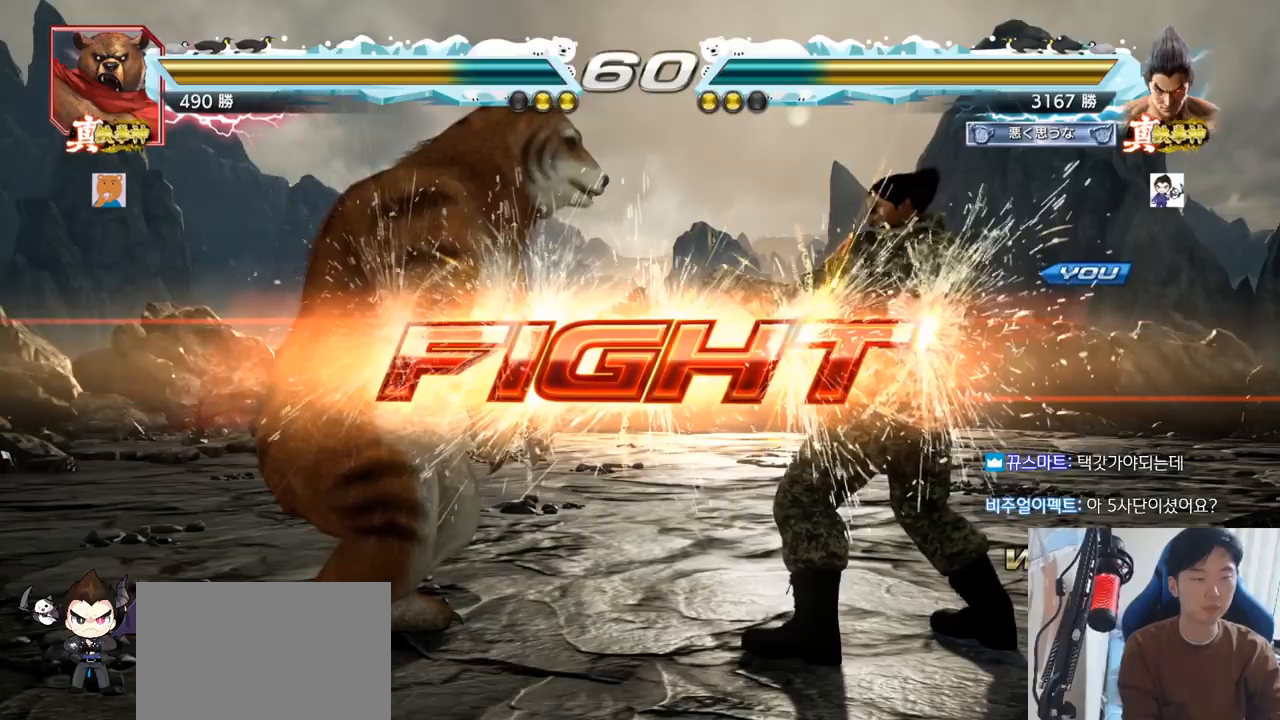
{"buttons": [], "left_stick": "down-left", "events": [[16, "SQUARE", "down"], [33, "TRIANGLE", "up"], [133, "TRIANGLE", "down"], [150, "SQUARE", "up"], [167, "TRIANGLE", "up"], [217, "left_stick", "down"], [300, "left_stick", "center"], [484, "left_stick", "down-left"]]}
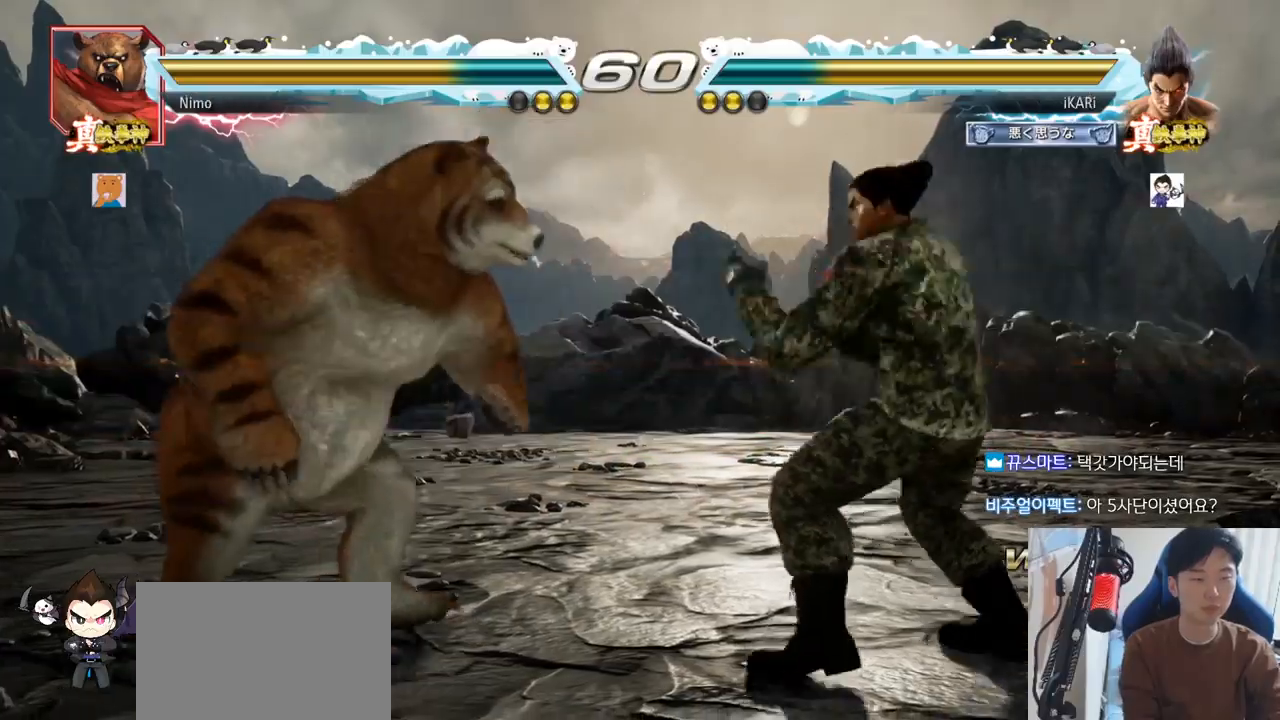
{"buttons": ["TRIANGLE"], "left_stick": "center", "events": [[100, "R2", "down"], [150, "R2", "up"], [234, "R1", "down"], [234, "TRIANGLE", "down"], [250, "R1", "up"], [284, "TRIANGLE", "up"], [300, "TRIANGLE", "down"], [300, "left_stick", "center"], [367, "TRIANGLE", "up"], [417, "TRIANGLE", "down"]]}
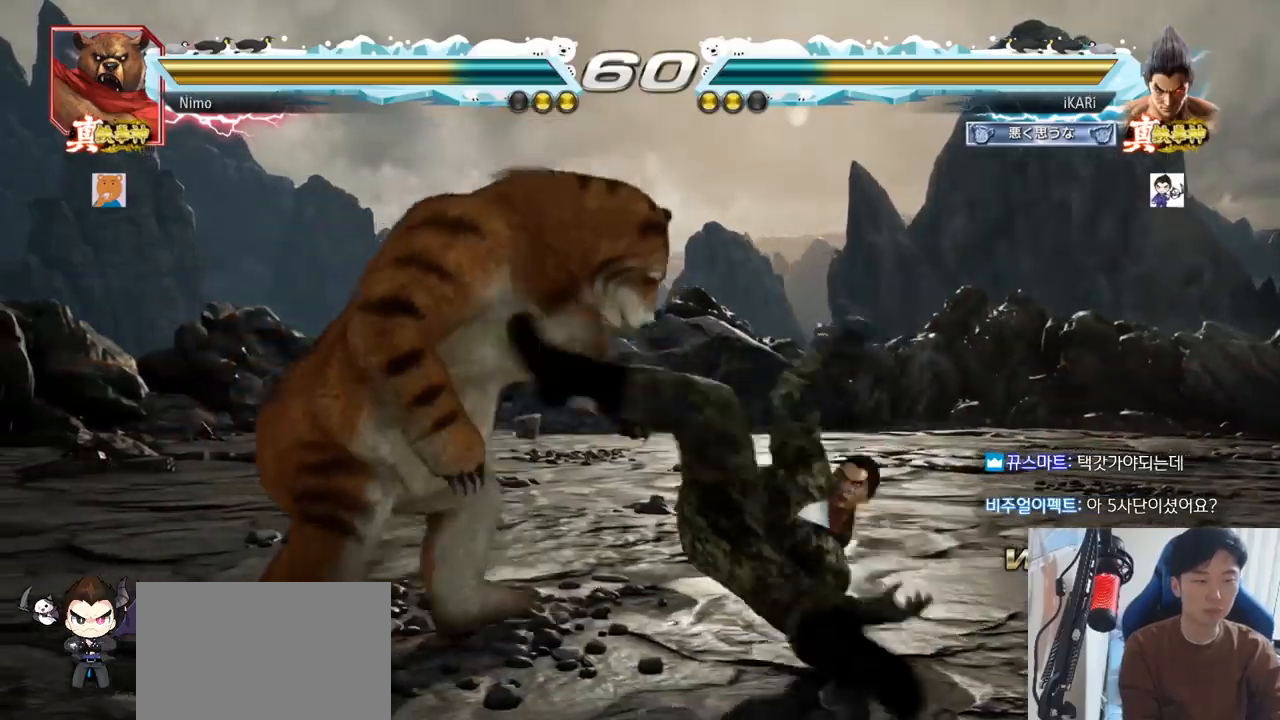
{"buttons": [], "left_stick": "right", "events": [[16, "TRIANGLE", "up"], [400, "left_stick", "right"]]}
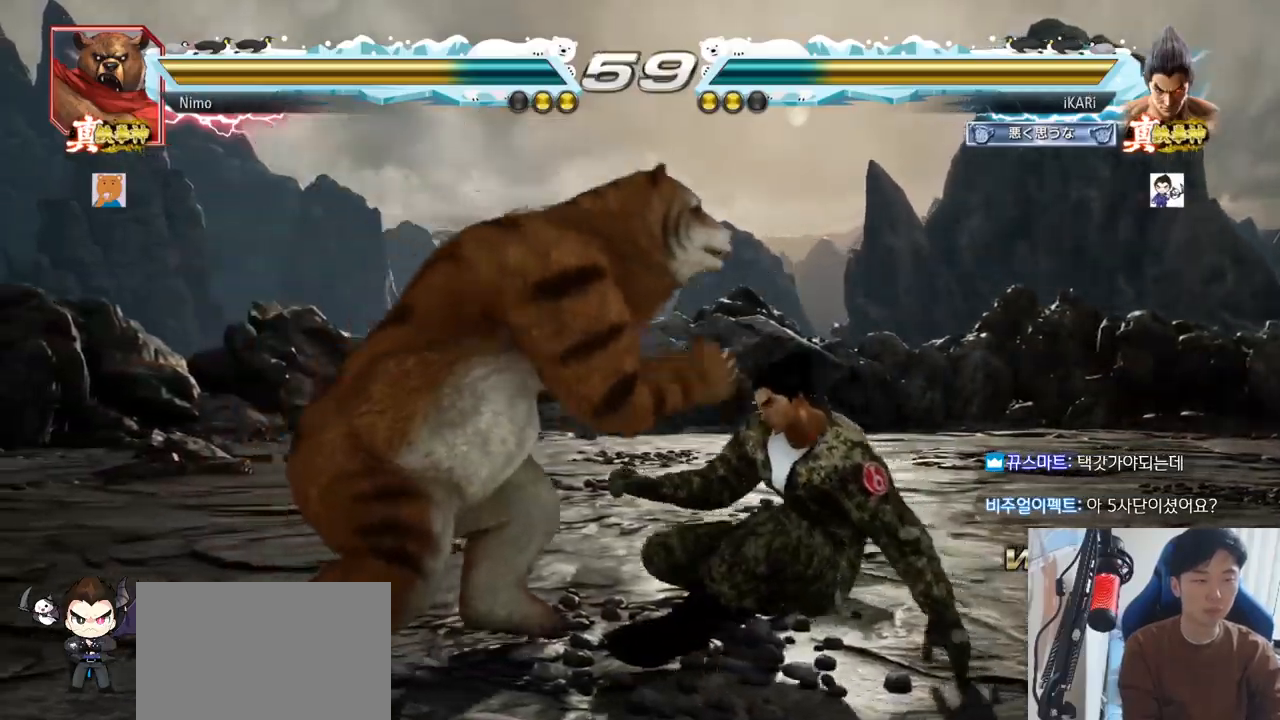
{"buttons": [], "left_stick": "center", "events": [[217, "TRIANGLE", "down"], [234, "SQUARE", "down"], [267, "left_stick", "center"], [334, "SQUARE", "up"], [334, "TRIANGLE", "up"]]}